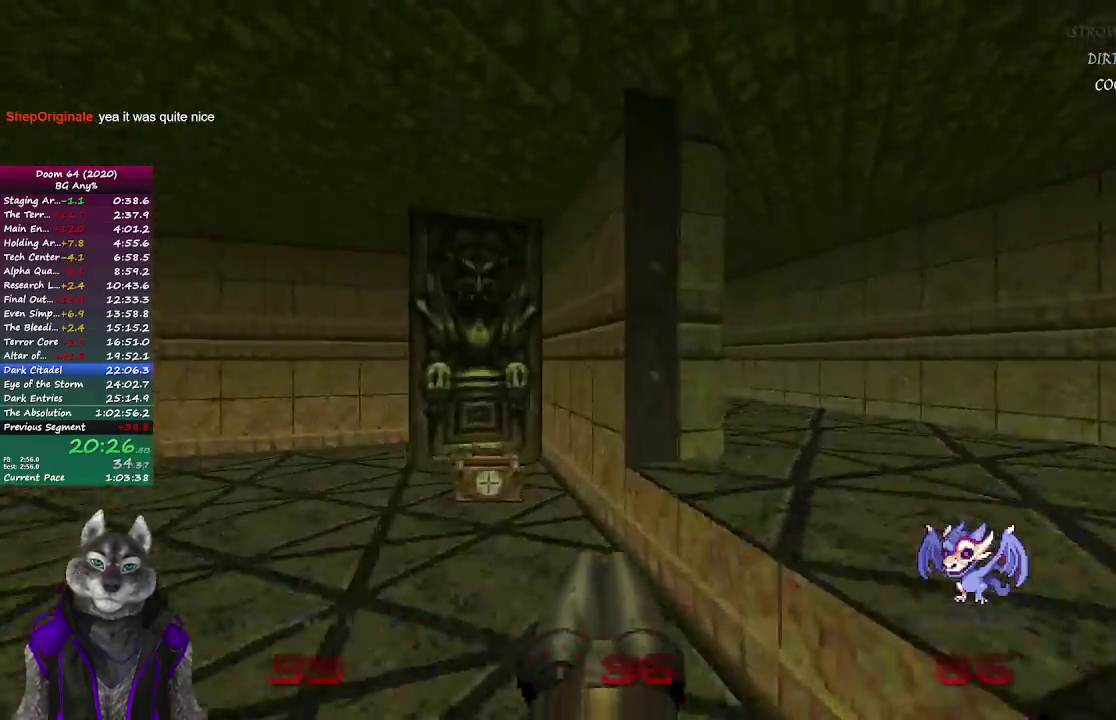
Gameplay with a controller (PlayStation layout); each line is a JSON object with the inputs held at the frame after it. "events" lists button and stick changes between this image and that frame as [ms after this image, input, new state], when the widget could be followed in between.
{"buttons": [], "left_stick": "up", "right_stick": "center", "events": [[100, "right_stick", "left"], [217, "left_stick", "up"], [233, "right_stick", "center"]]}
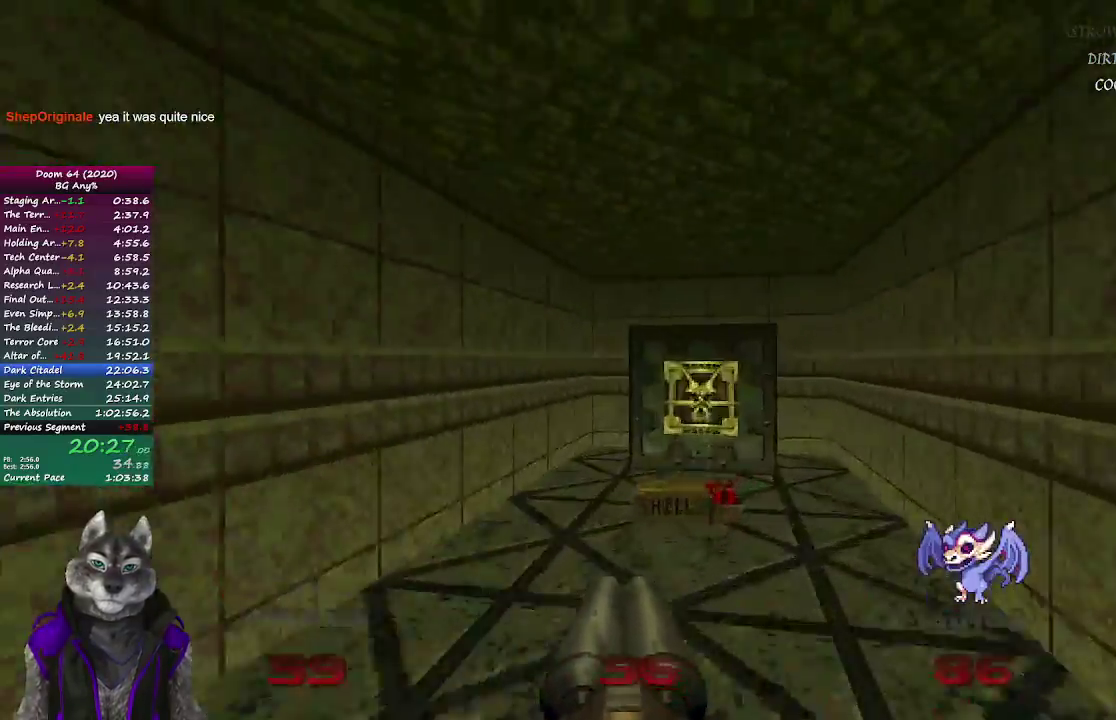
{"buttons": ["L2"], "left_stick": "down-left", "right_stick": "left", "events": [[300, "left_stick", "center"], [350, "L2", "down"], [350, "left_stick", "down"], [400, "right_stick", "left"], [450, "left_stick", "down-left"]]}
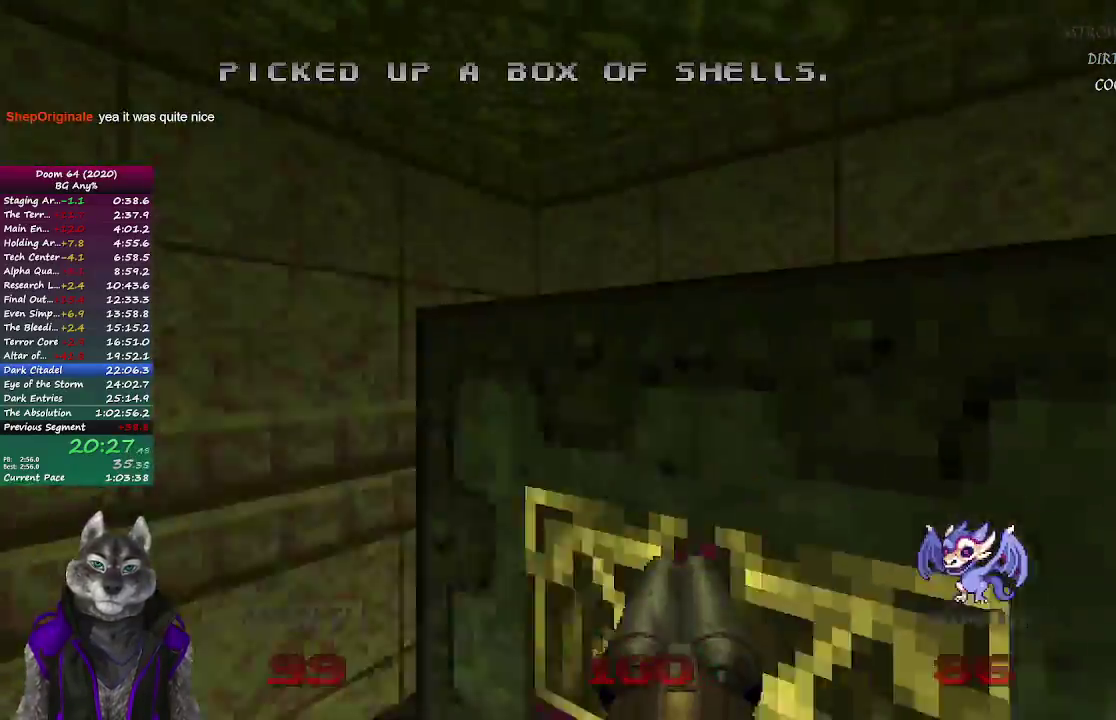
{"buttons": [], "left_stick": "up", "right_stick": "center", "events": [[17, "L2", "up"], [200, "left_stick", "left"], [267, "left_stick", "up-left"], [350, "right_stick", "center"], [467, "left_stick", "up"]]}
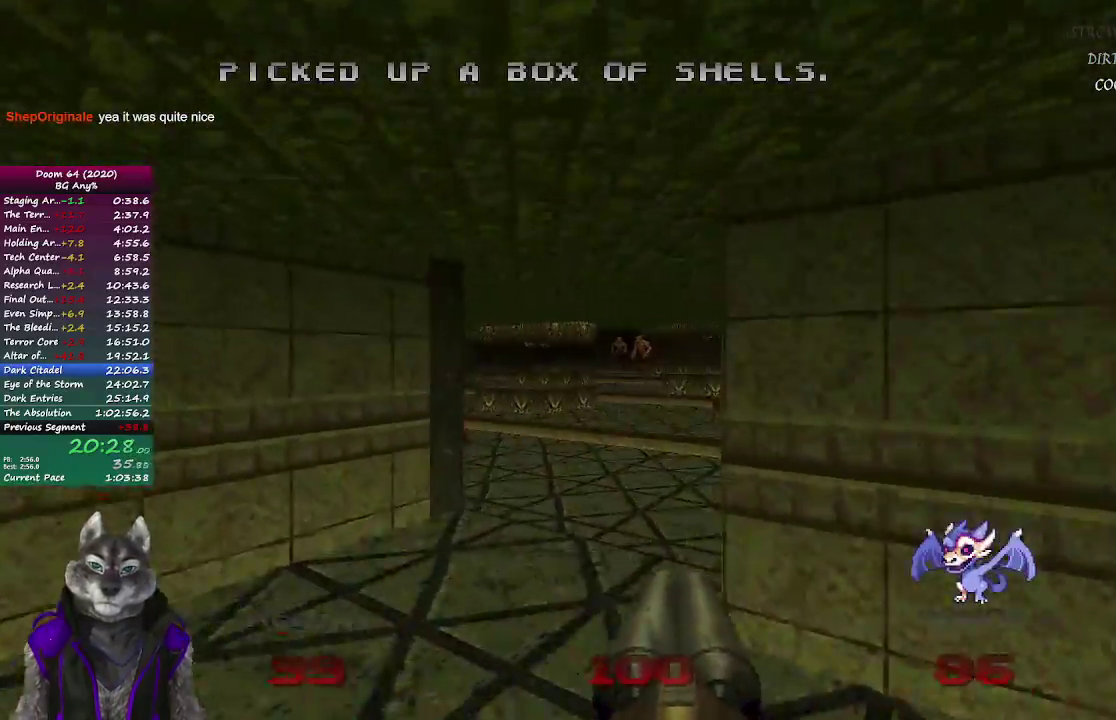
{"buttons": [], "left_stick": "up", "right_stick": "center", "events": []}
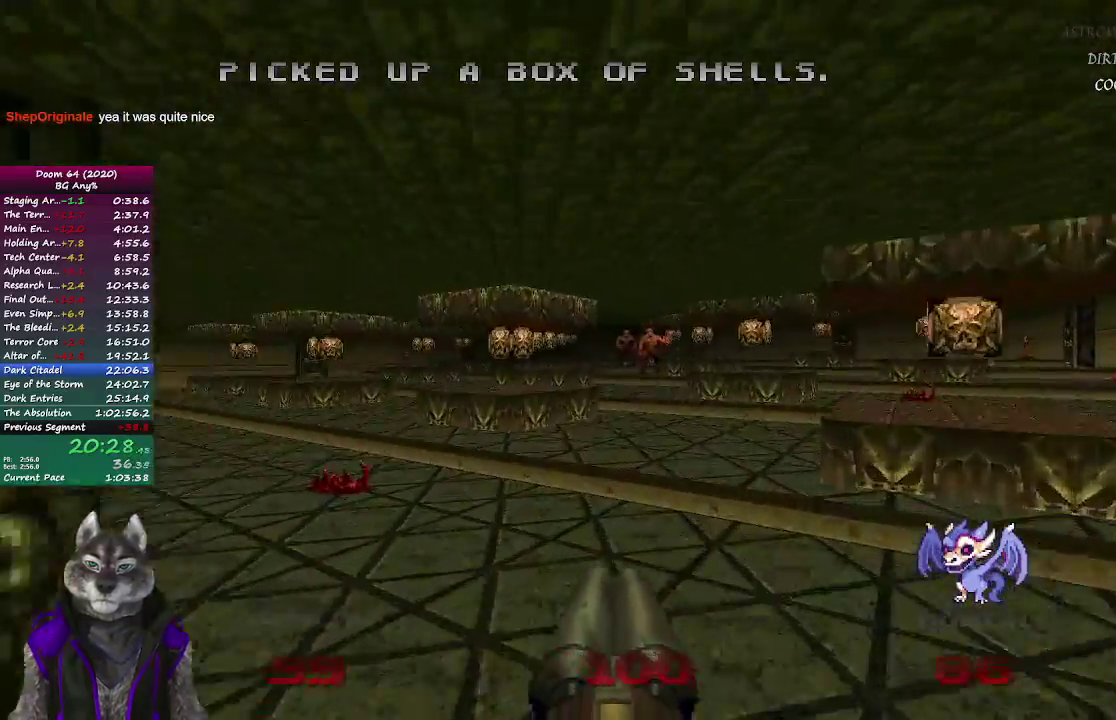
{"buttons": [], "left_stick": "up", "right_stick": "center", "events": []}
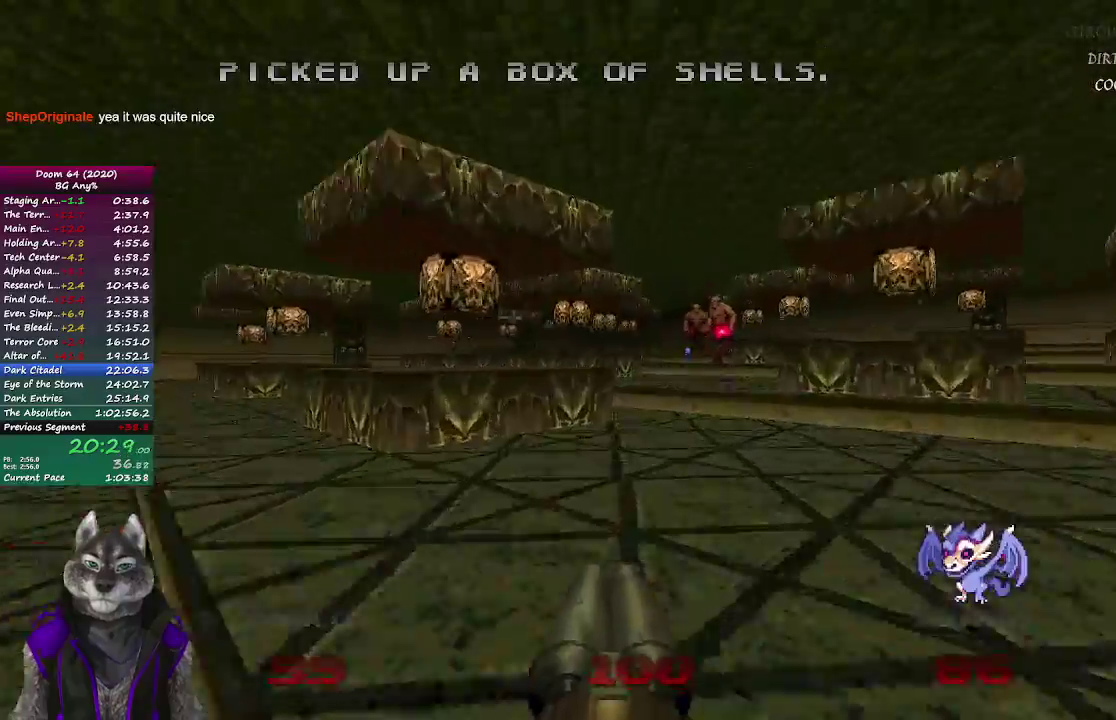
{"buttons": [], "left_stick": "up", "right_stick": "center", "events": [[383, "left_stick", "up-left"], [467, "left_stick", "up"]]}
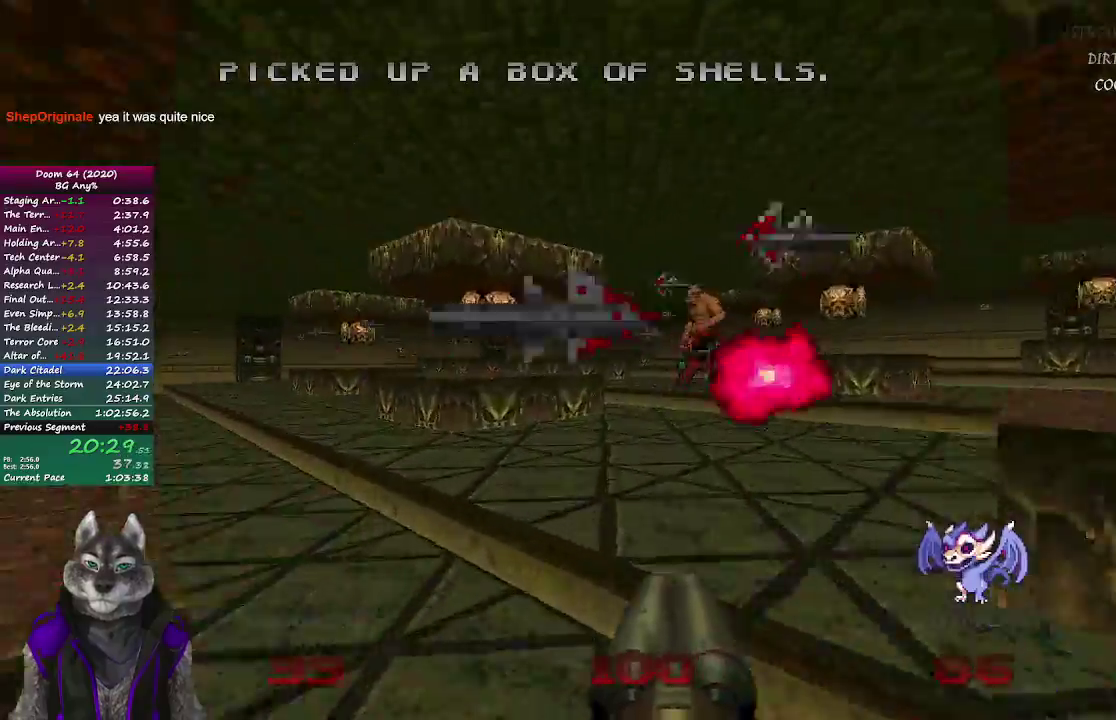
{"buttons": [], "left_stick": "up", "right_stick": "center", "events": []}
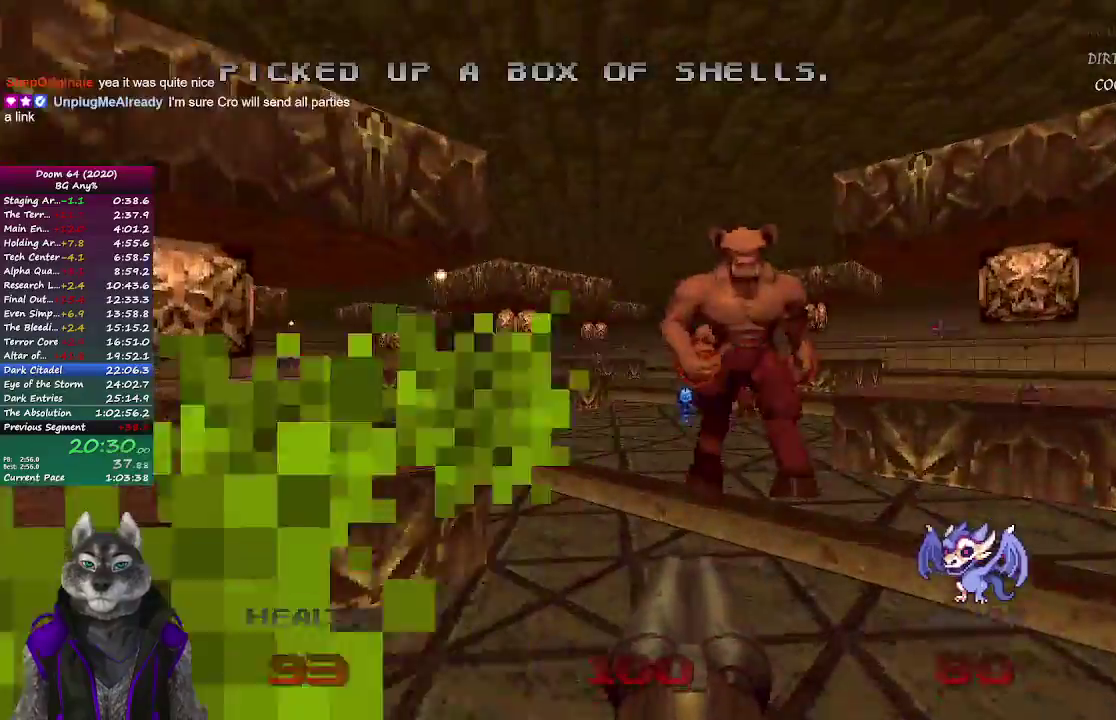
{"buttons": [], "left_stick": "up", "right_stick": "center", "events": [[167, "left_stick", "up-left"], [367, "left_stick", "up"]]}
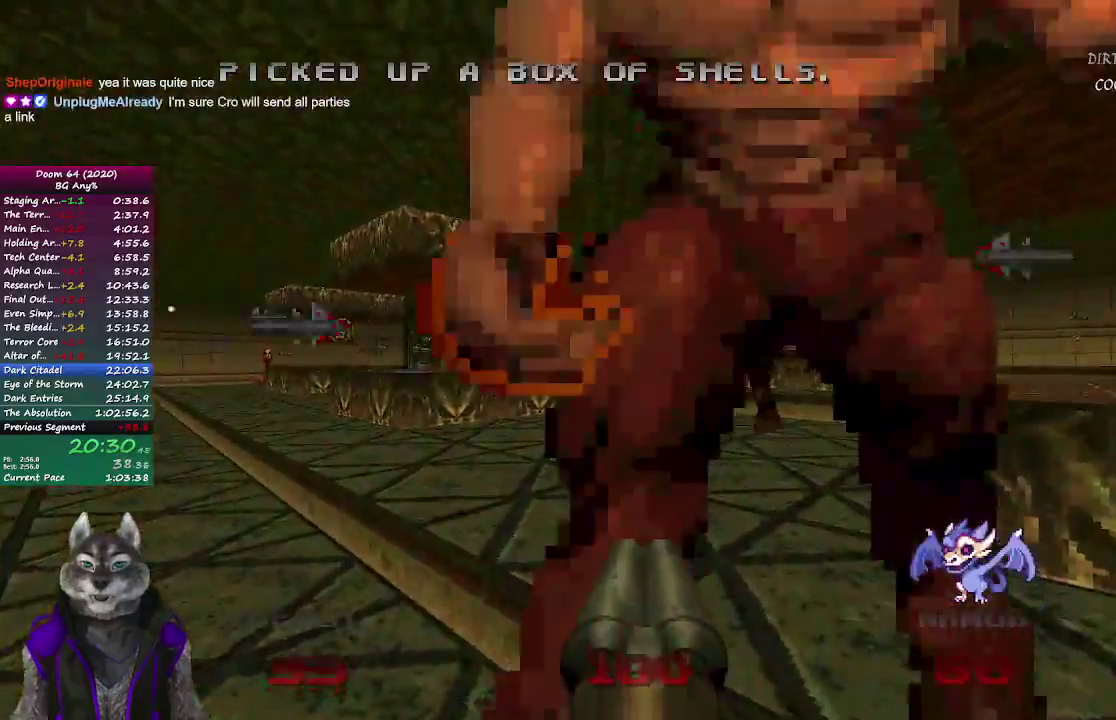
{"buttons": [], "left_stick": "up", "right_stick": "center", "events": [[67, "R2", "down"], [183, "left_stick", "down"], [267, "R2", "up"], [300, "left_stick", "down-right"], [483, "left_stick", "up"]]}
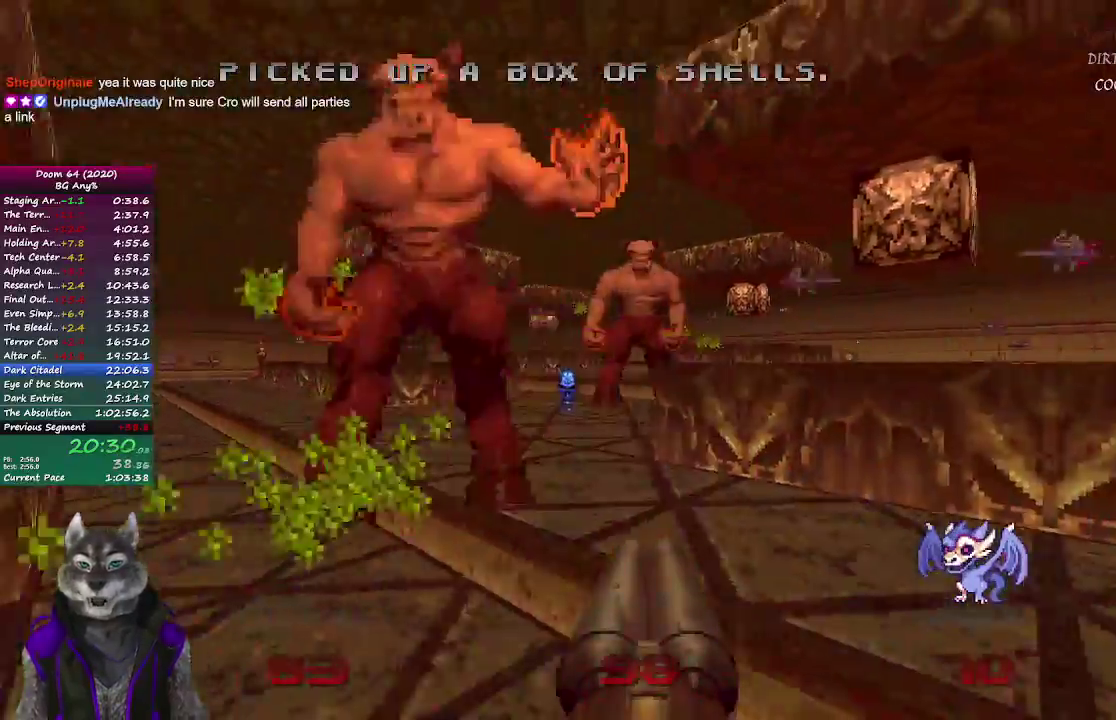
{"buttons": [], "left_stick": "up", "right_stick": "center", "events": [[117, "right_stick", "left"], [200, "right_stick", "center"]]}
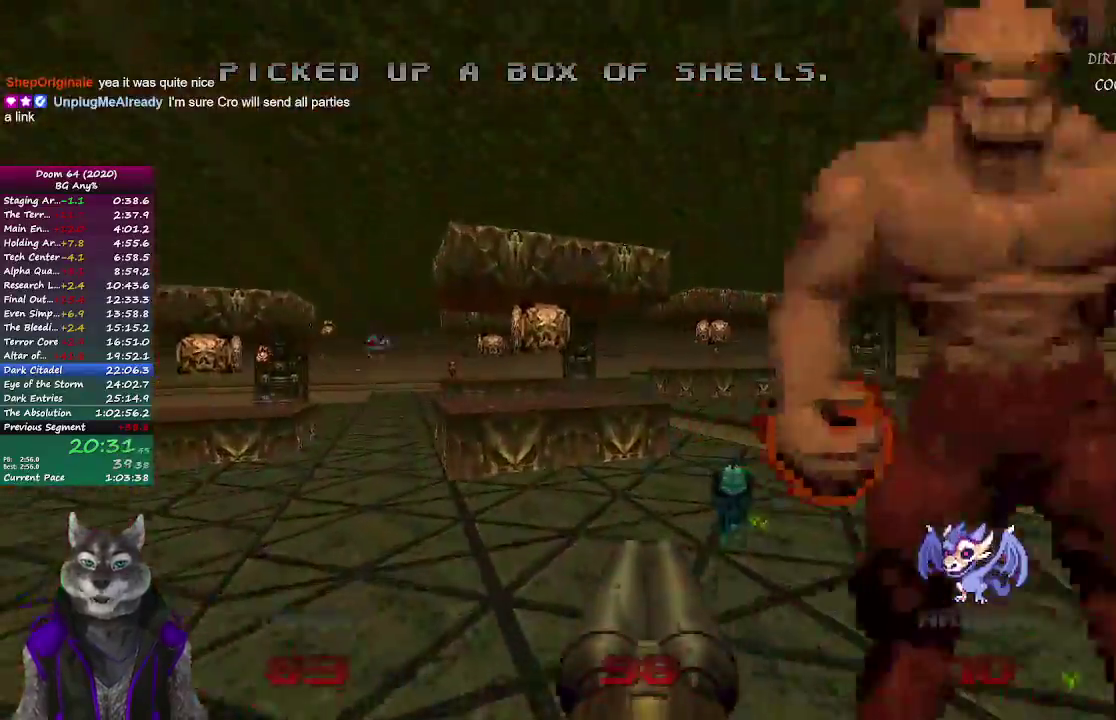
{"buttons": [], "left_stick": "left", "right_stick": "left", "events": [[200, "left_stick", "down-left"], [300, "left_stick", "right"], [350, "right_stick", "left"], [500, "left_stick", "left"]]}
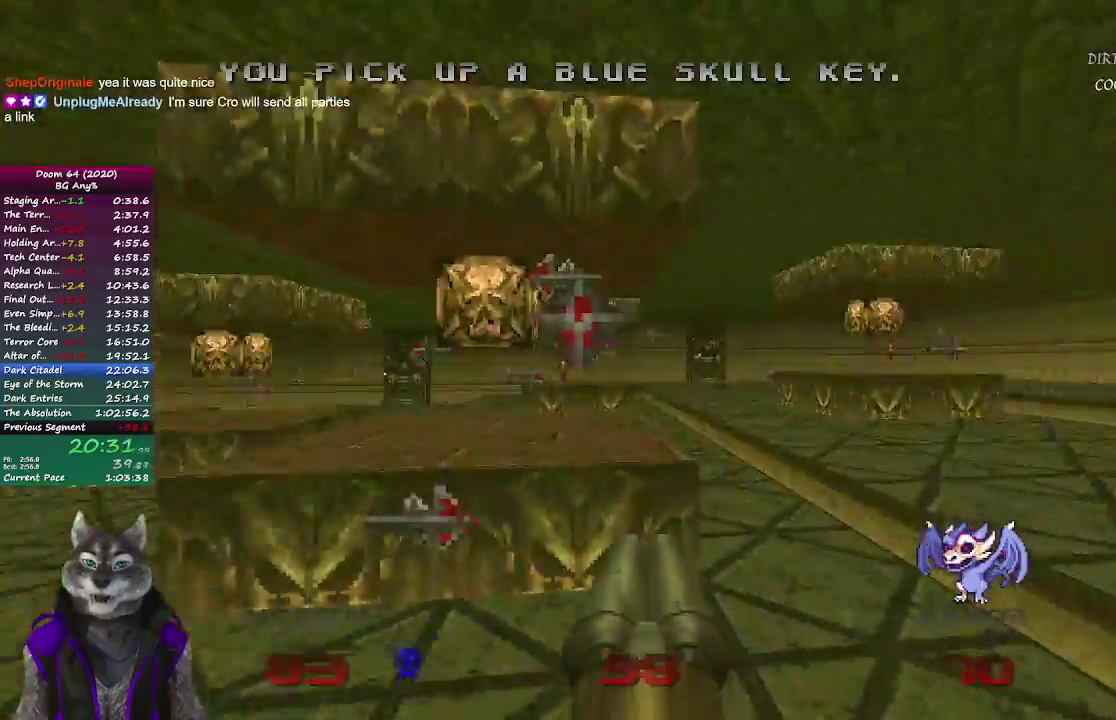
{"buttons": [], "left_stick": "up", "right_stick": "center", "events": [[117, "left_stick", "up-left"], [167, "left_stick", "up"], [283, "right_stick", "center"]]}
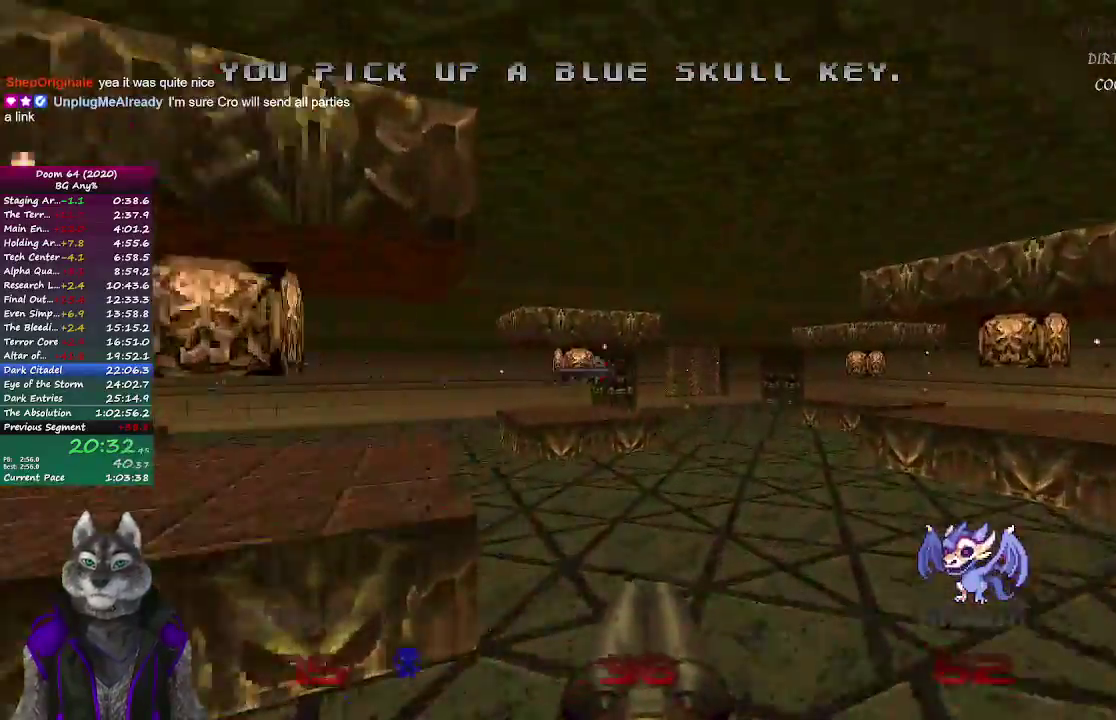
{"buttons": [], "left_stick": "up", "right_stick": "center", "events": []}
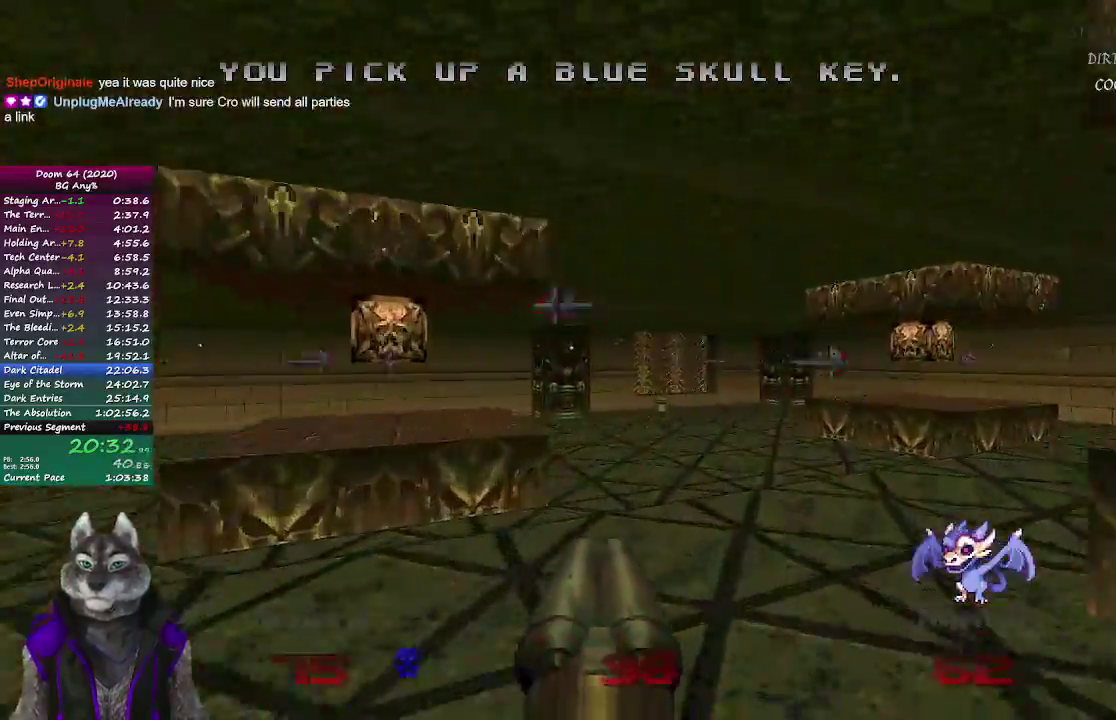
{"buttons": [], "left_stick": "up", "right_stick": "center", "events": []}
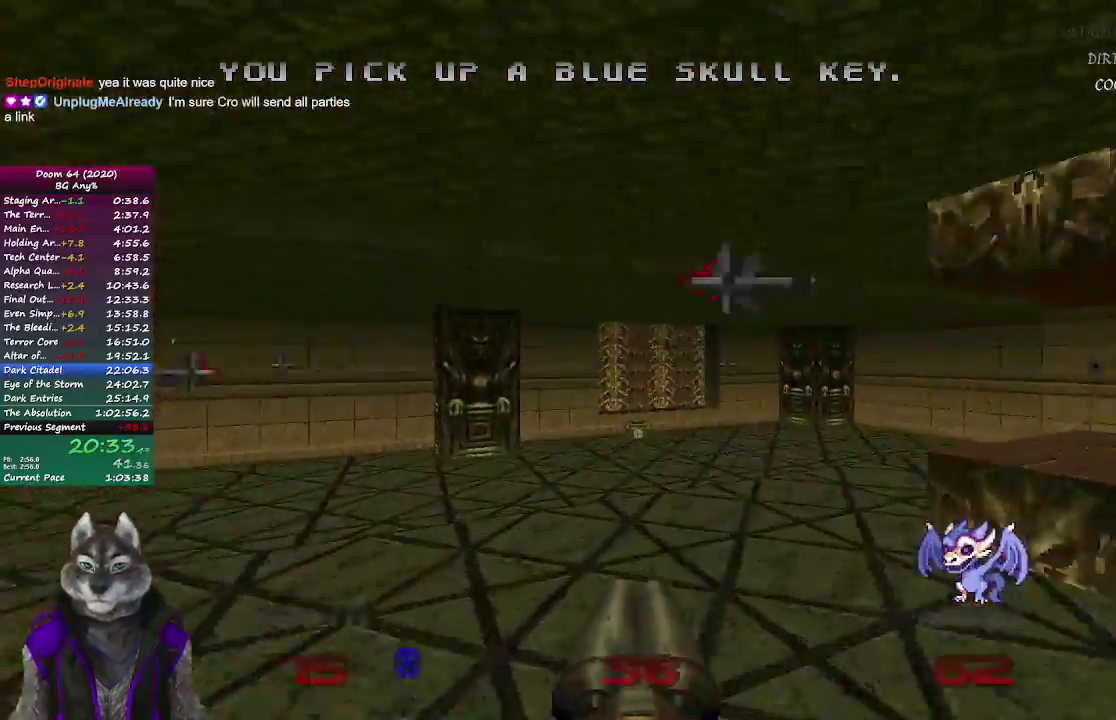
{"buttons": [], "left_stick": "up", "right_stick": "center", "events": []}
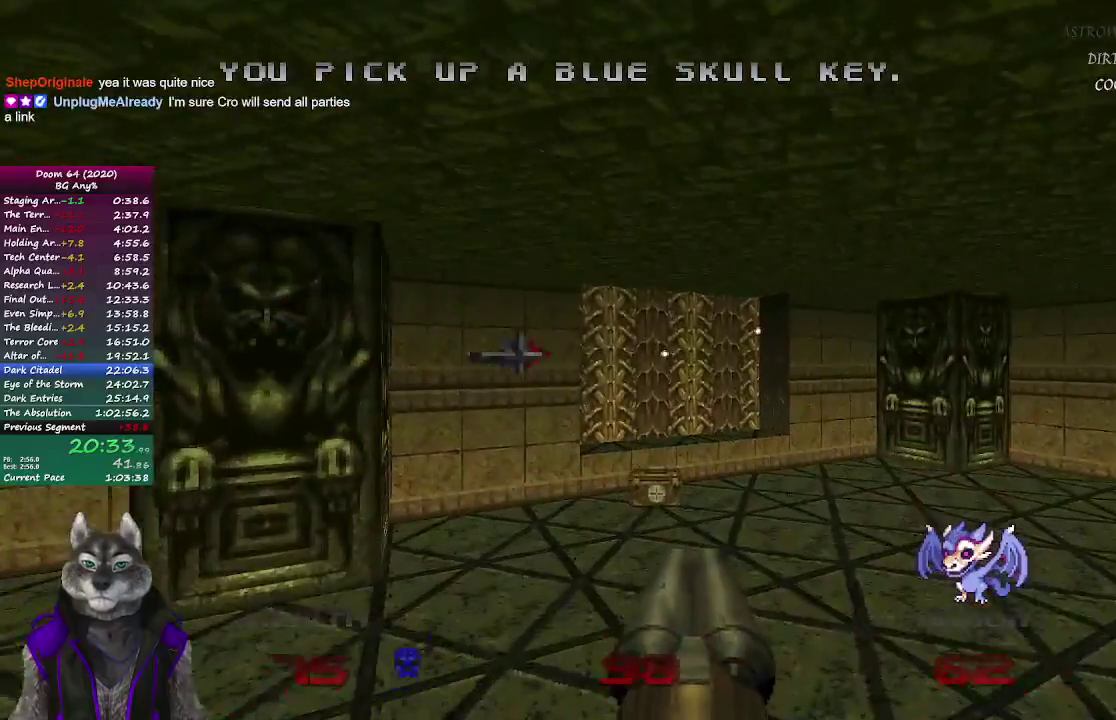
{"buttons": [], "left_stick": "up", "right_stick": "center", "events": []}
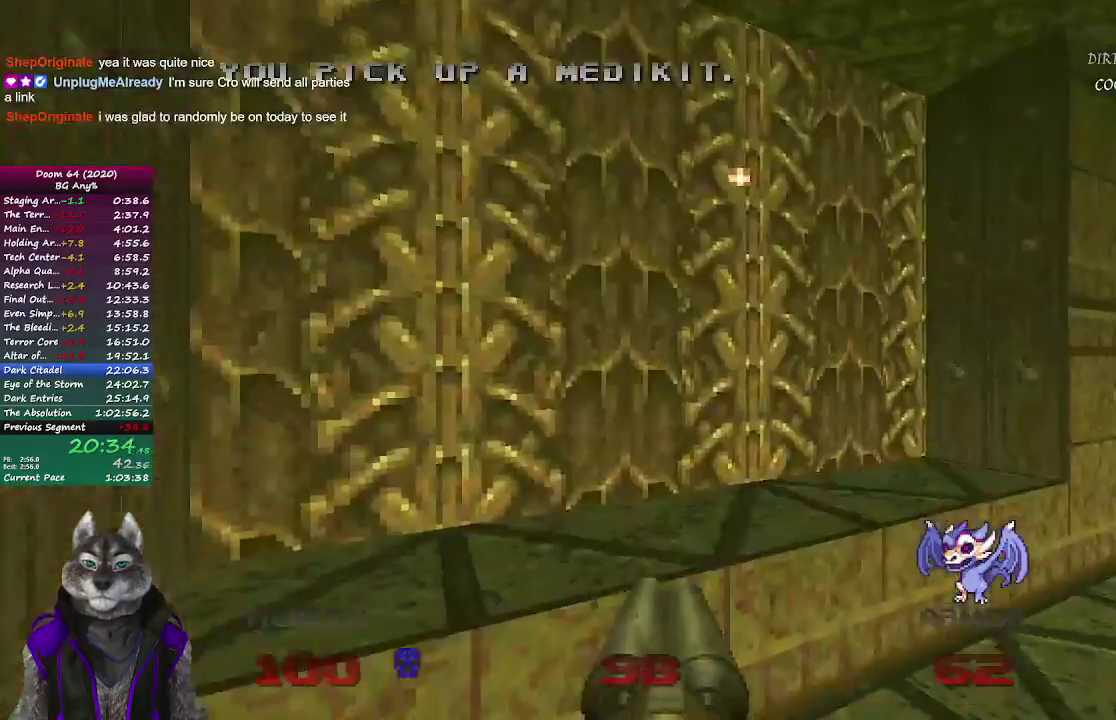
{"buttons": [], "left_stick": "up-left", "right_stick": "right", "events": [[117, "L2", "down"], [267, "right_stick", "right"], [317, "L2", "up"], [317, "left_stick", "up-left"]]}
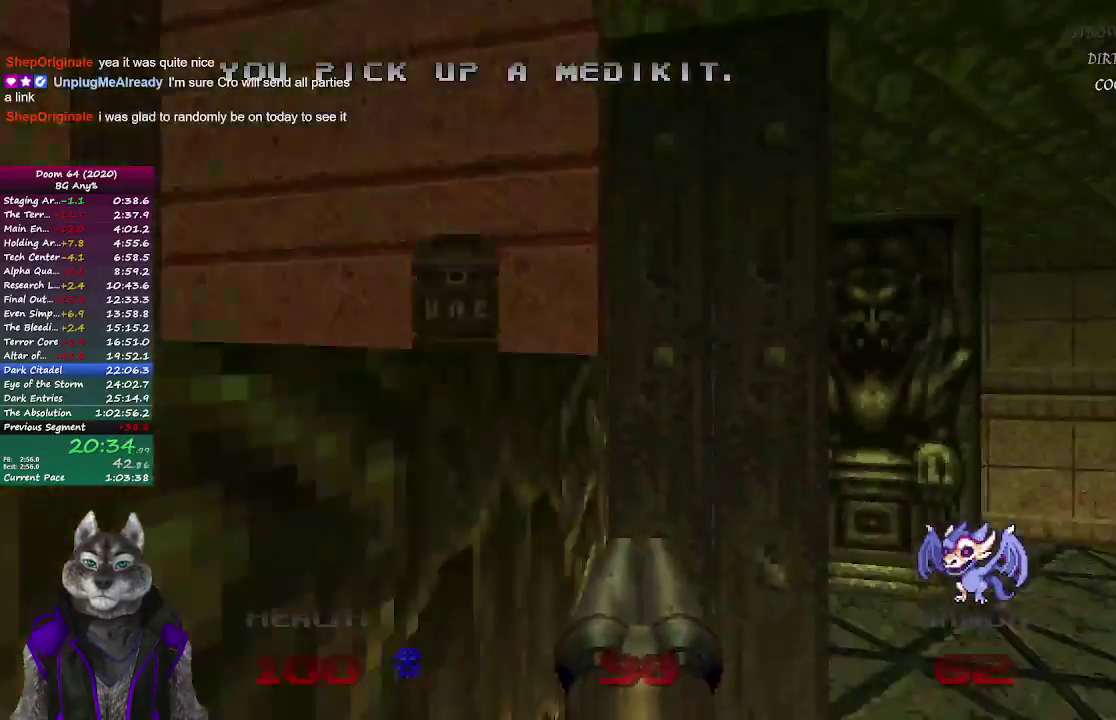
{"buttons": [], "left_stick": "up-left", "right_stick": "right", "events": []}
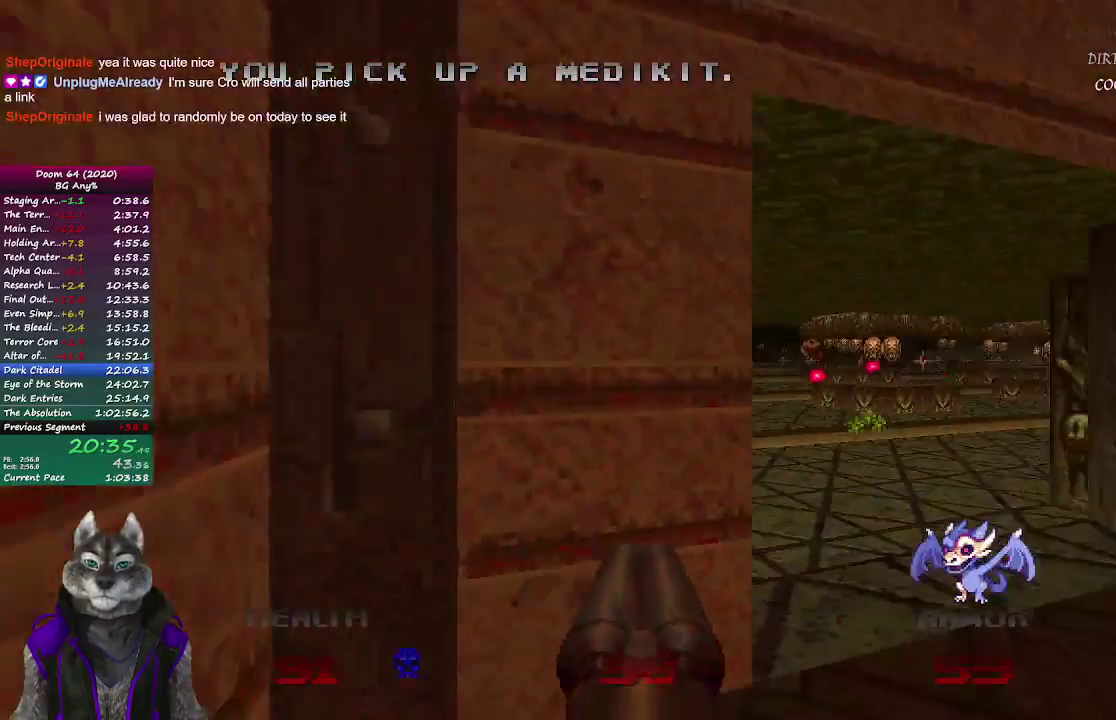
{"buttons": [], "left_stick": "center", "right_stick": "center", "events": [[183, "right_stick", "center"], [267, "left_stick", "left"], [350, "left_stick", "center"]]}
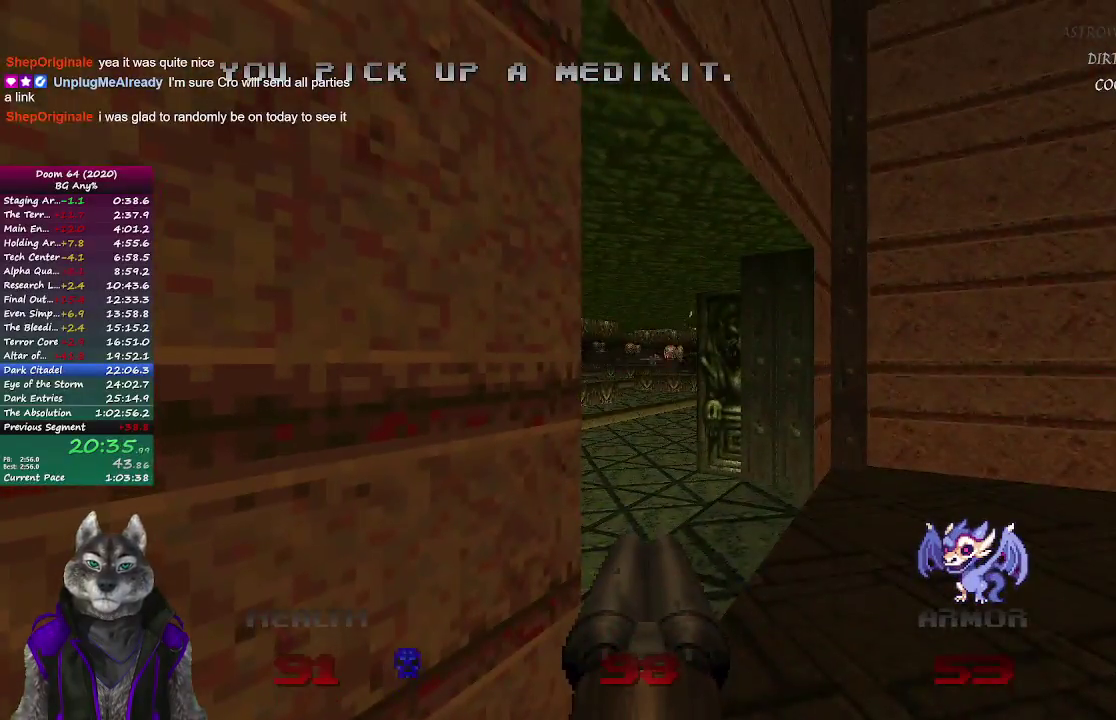
{"buttons": [], "left_stick": "center", "right_stick": "right", "events": [[100, "right_stick", "right"], [300, "right_stick", "center"], [400, "right_stick", "right"]]}
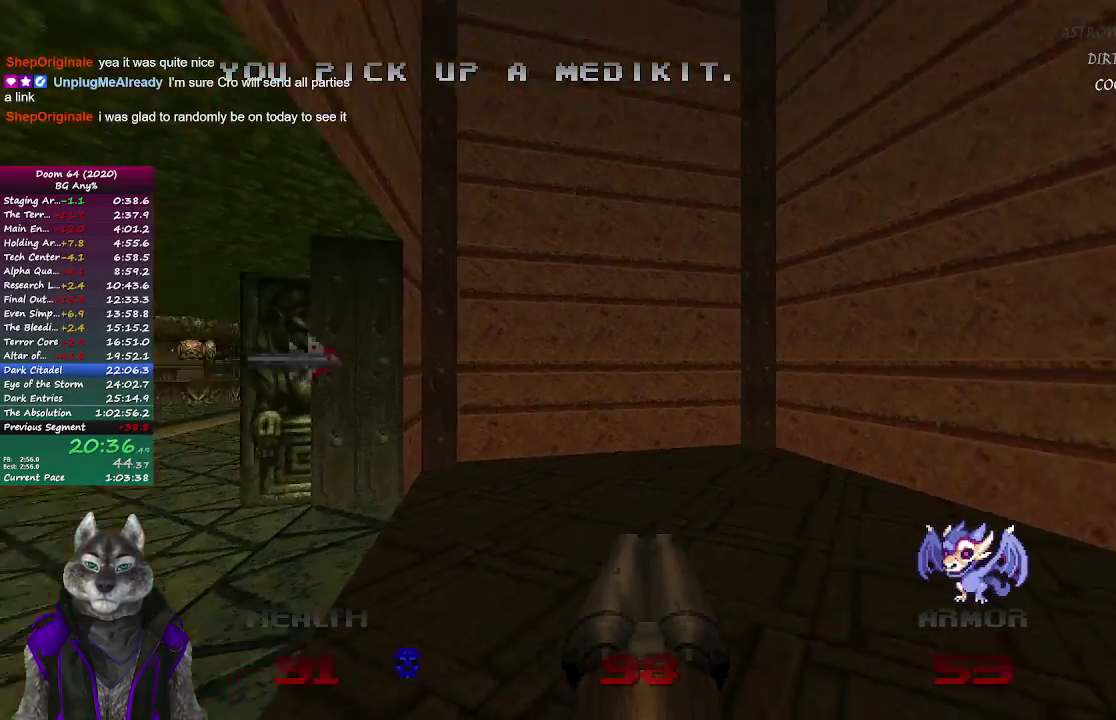
{"buttons": [], "left_stick": "center", "right_stick": "center", "events": [[150, "right_stick", "center"]]}
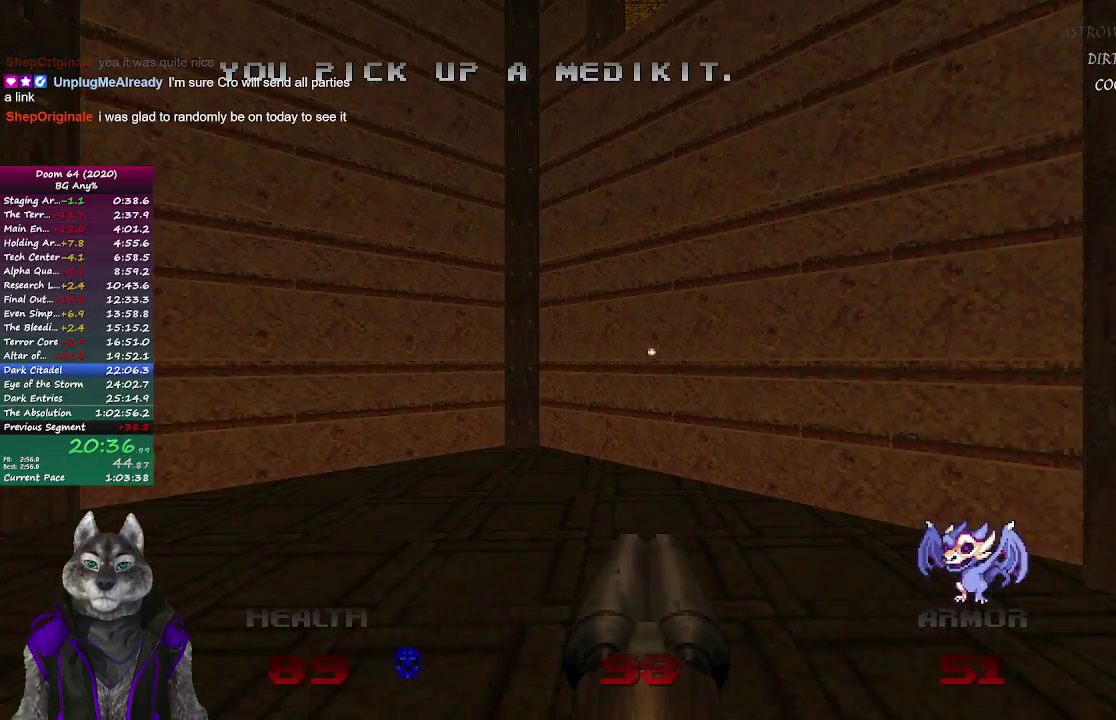
{"buttons": ["L1"], "left_stick": "center", "right_stick": "center", "events": [[333, "L1", "down"]]}
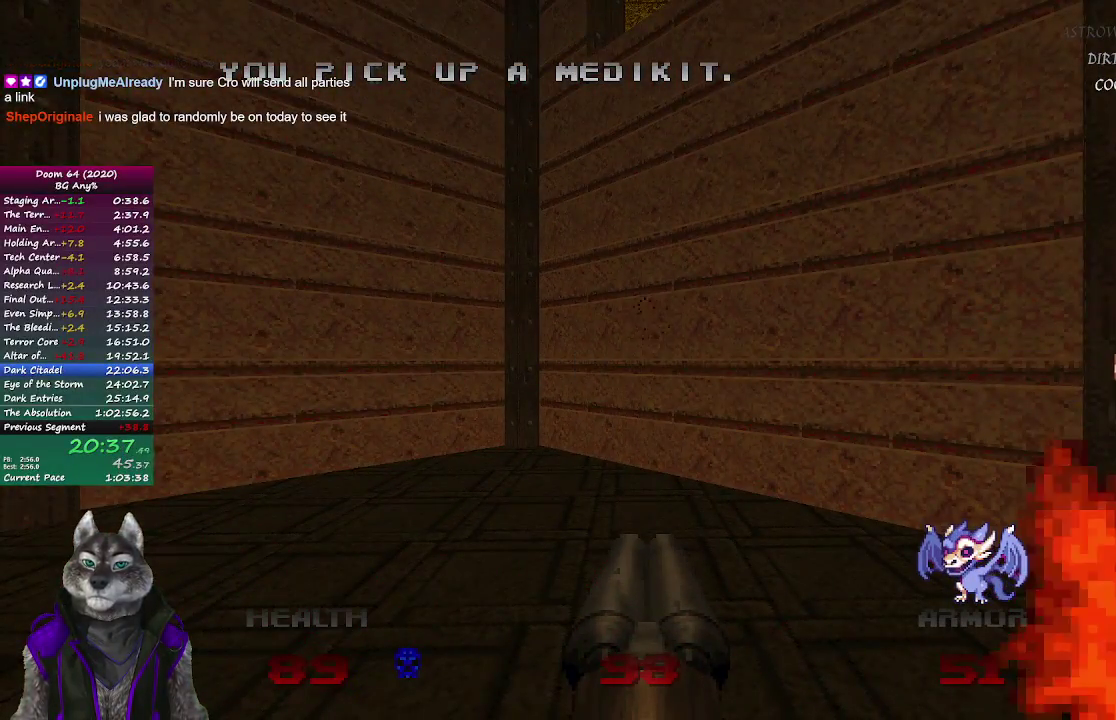
{"buttons": [], "left_stick": "center", "right_stick": "center", "events": [[33, "L1", "up"]]}
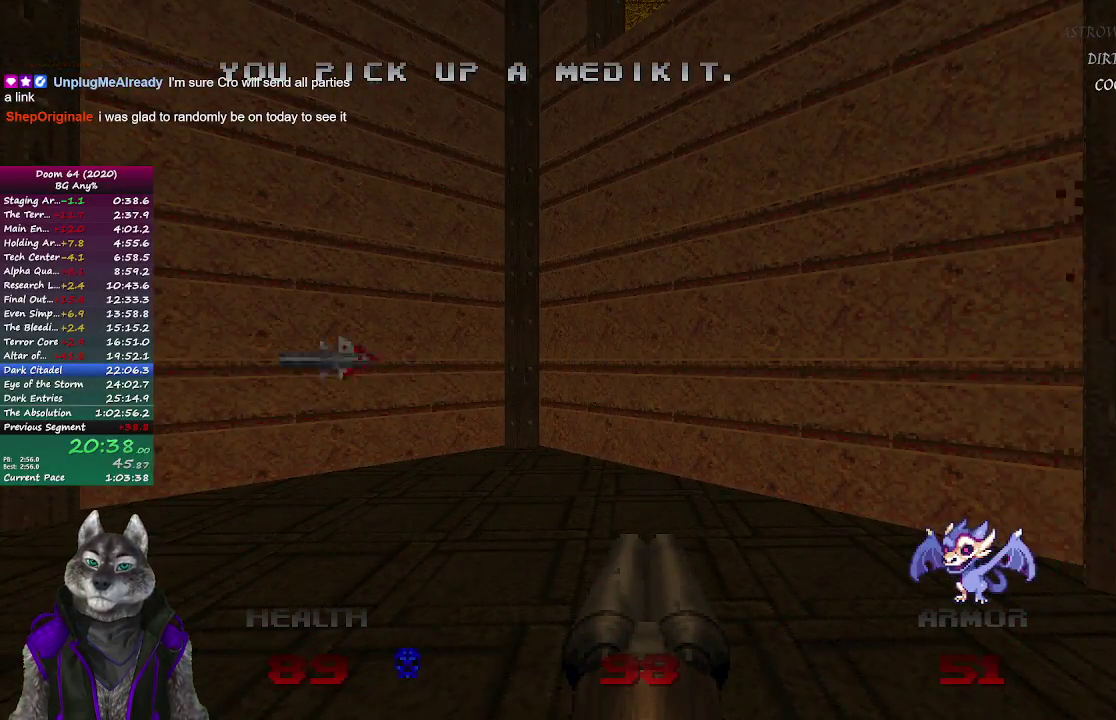
{"buttons": [], "left_stick": "center", "right_stick": "center", "events": []}
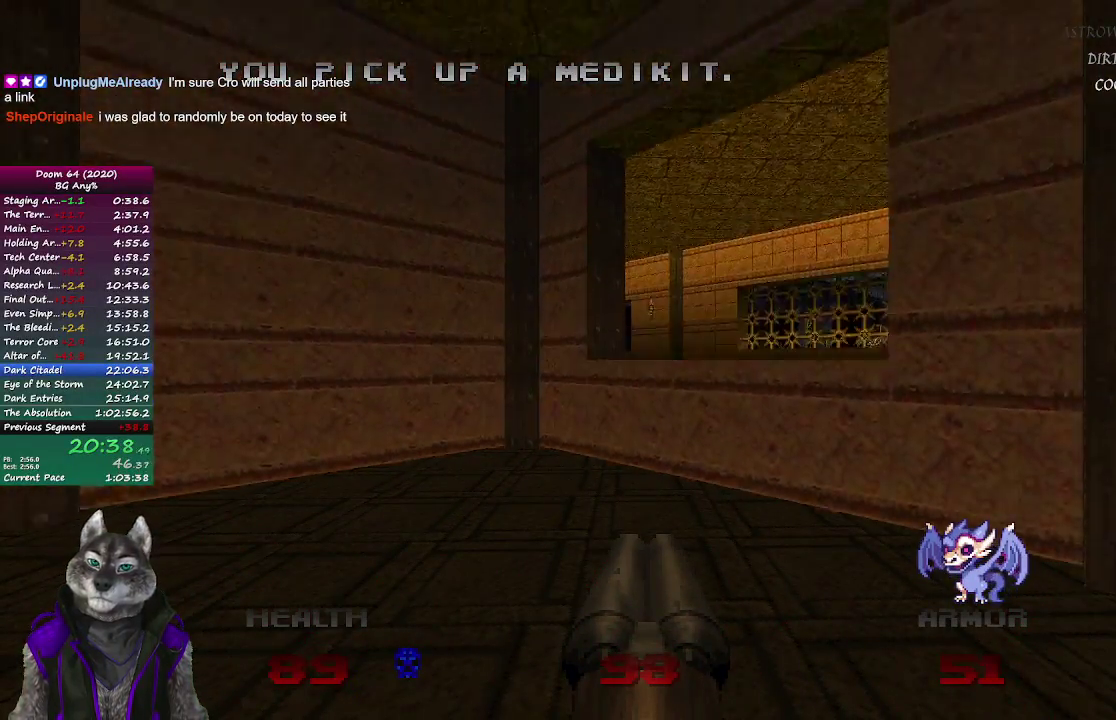
{"buttons": [], "left_stick": "up", "right_stick": "center", "events": [[183, "left_stick", "up"]]}
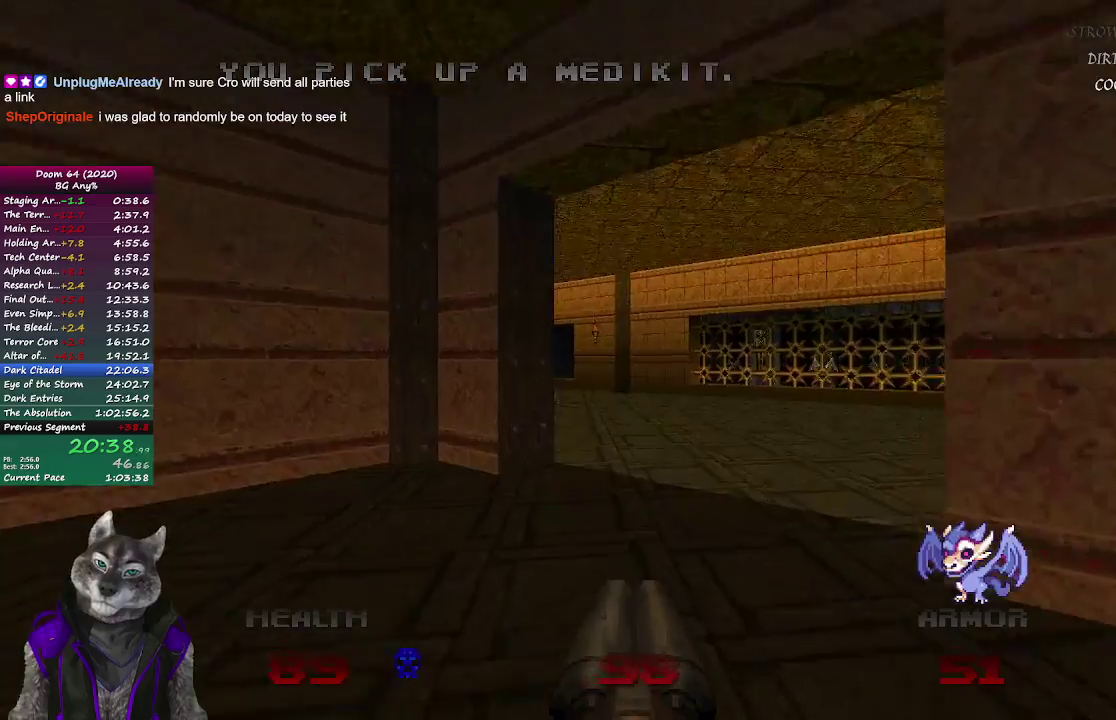
{"buttons": [], "left_stick": "up", "right_stick": "left", "events": [[383, "right_stick", "left"]]}
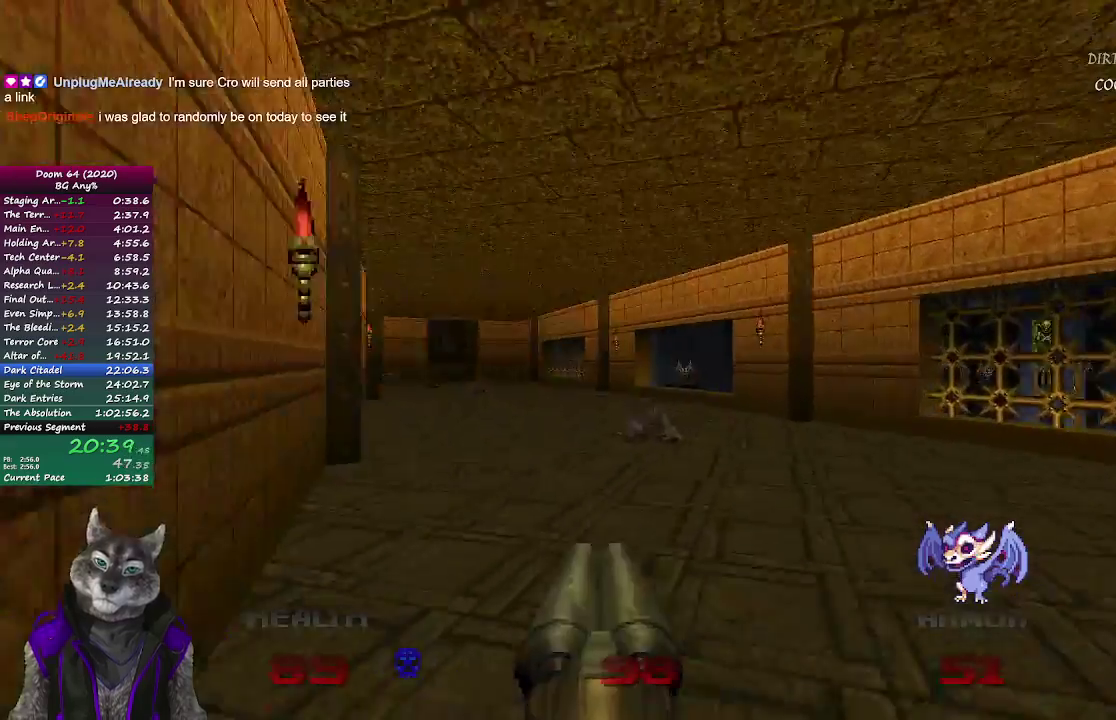
{"buttons": [], "left_stick": "up", "right_stick": "center", "events": [[100, "right_stick", "center"]]}
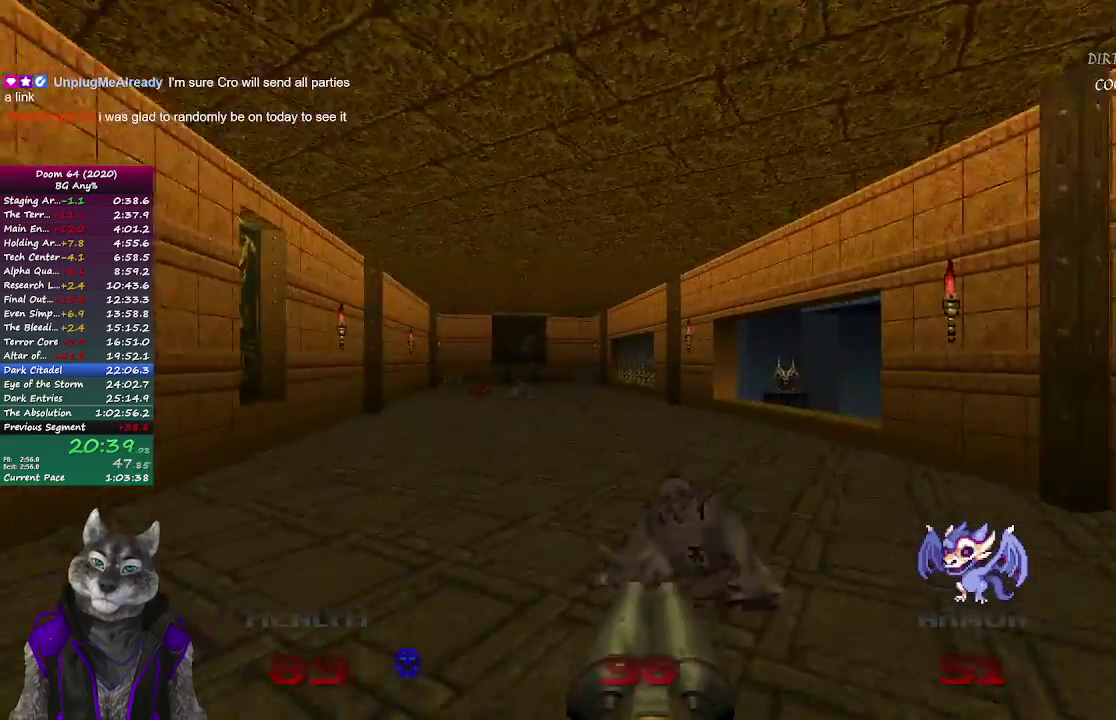
{"buttons": [], "left_stick": "up", "right_stick": "right", "events": [[283, "right_stick", "right"]]}
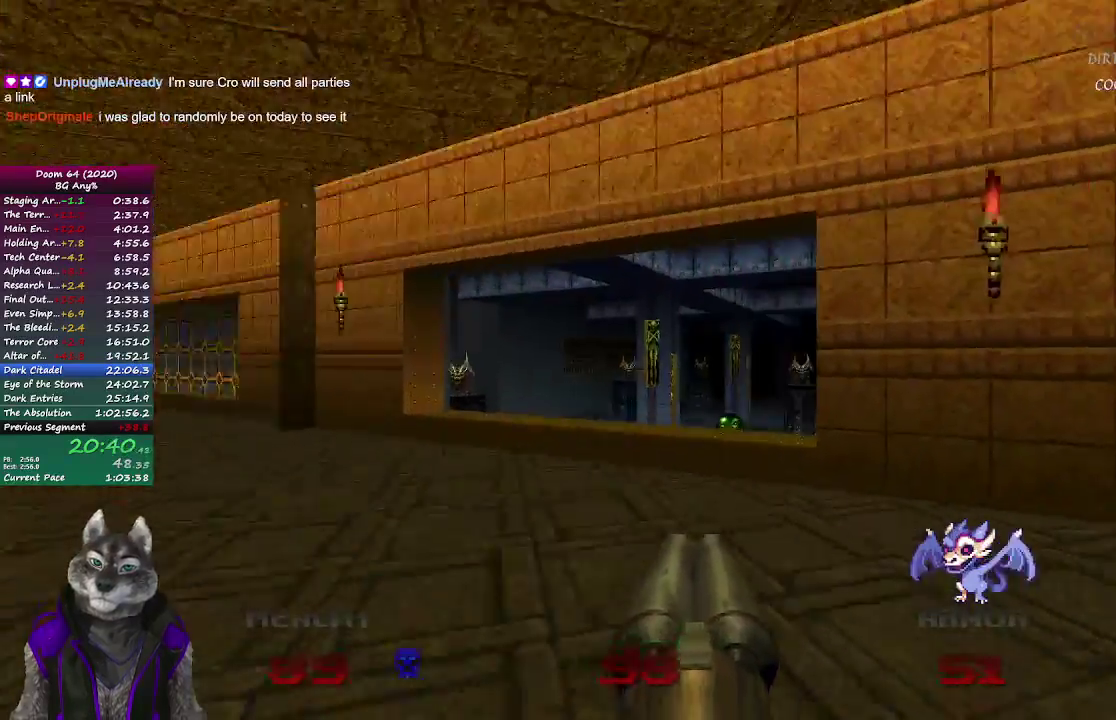
{"buttons": [], "left_stick": "up", "right_stick": "center", "events": [[50, "right_stick", "center"]]}
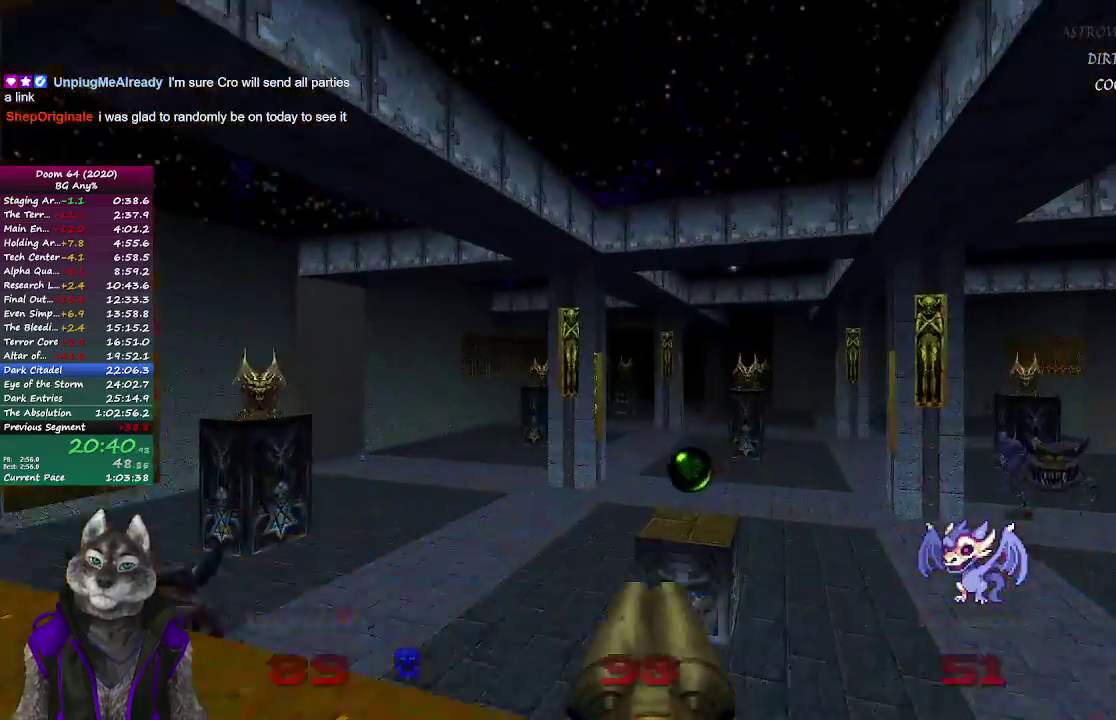
{"buttons": [], "left_stick": "up", "right_stick": "center", "events": []}
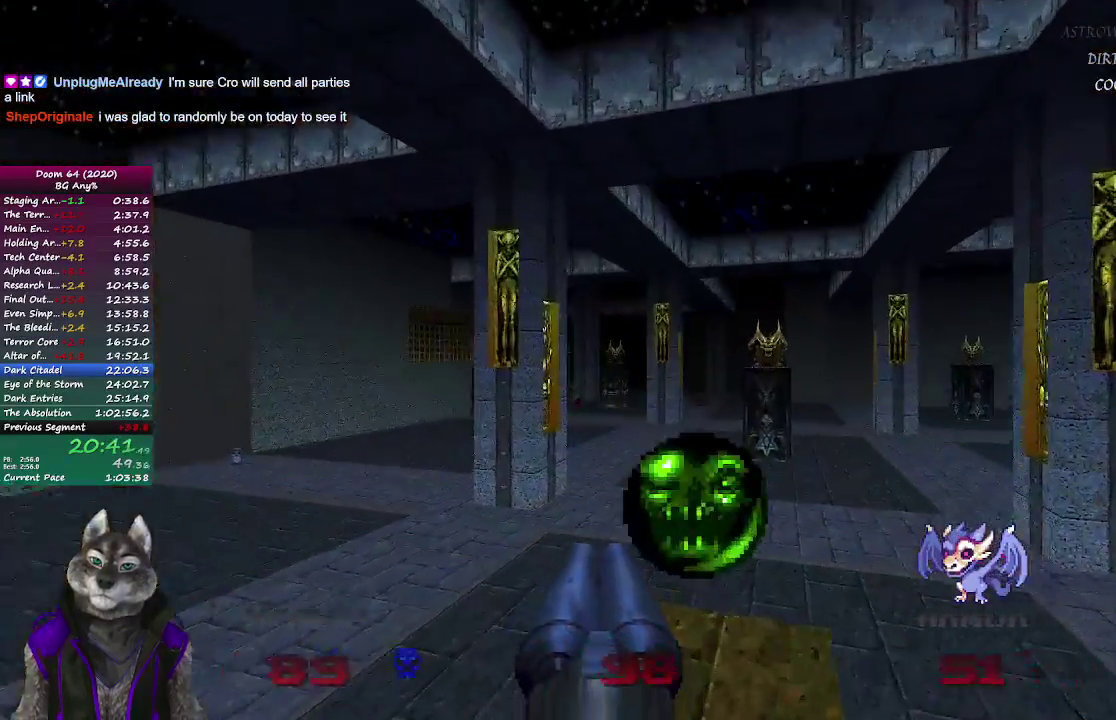
{"buttons": [], "left_stick": "up", "right_stick": "center", "events": []}